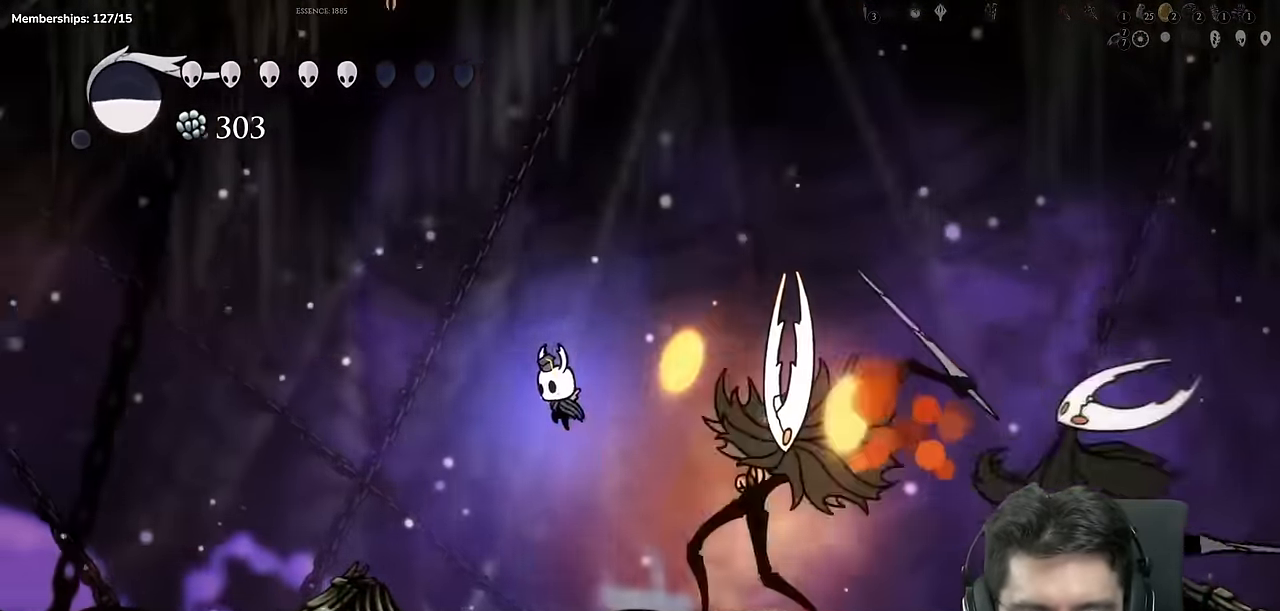
Gameplay with a controller (Xbox layout); each line is a JSON object with the inputs held at the frame after it. "events" lists button and stick changes between this image and that frame as [ms after this image, input, new state], when the widget could be followed in between. Not read: L1 L2 L3 R1 R2 R3.
{"buttons": ["X"], "left_stick": "center", "right_stick": "center"}
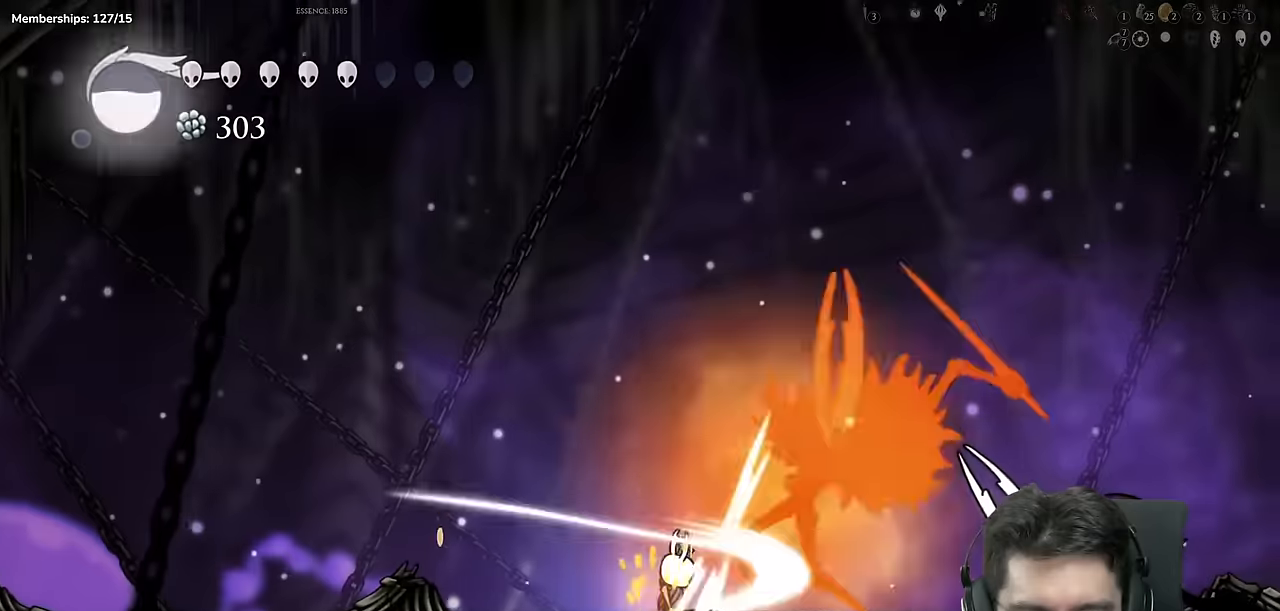
{"buttons": ["Y"], "left_stick": "center", "right_stick": "center", "events": [[100, "X", "up"], [217, "DPAD_RIGHT", "down"], [283, "X", "down"], [400, "X", "up"], [417, "DPAD_RIGHT", "up"], [484, "Y", "down"]]}
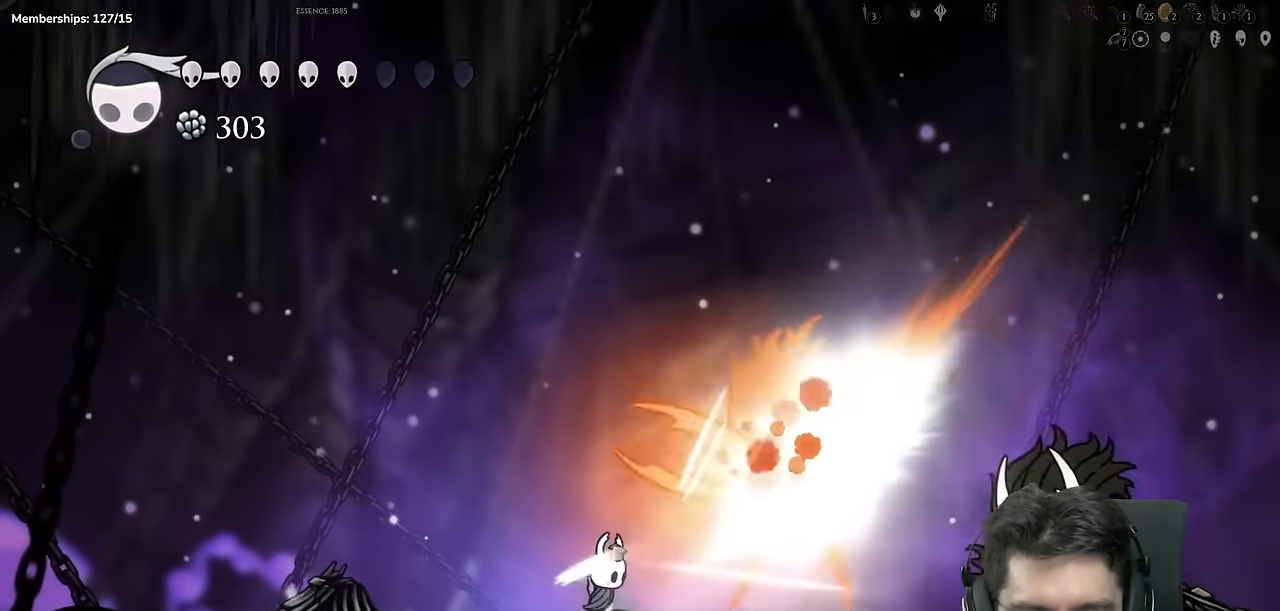
{"buttons": ["X", "DPAD_RIGHT"], "left_stick": "center", "right_stick": "center"}
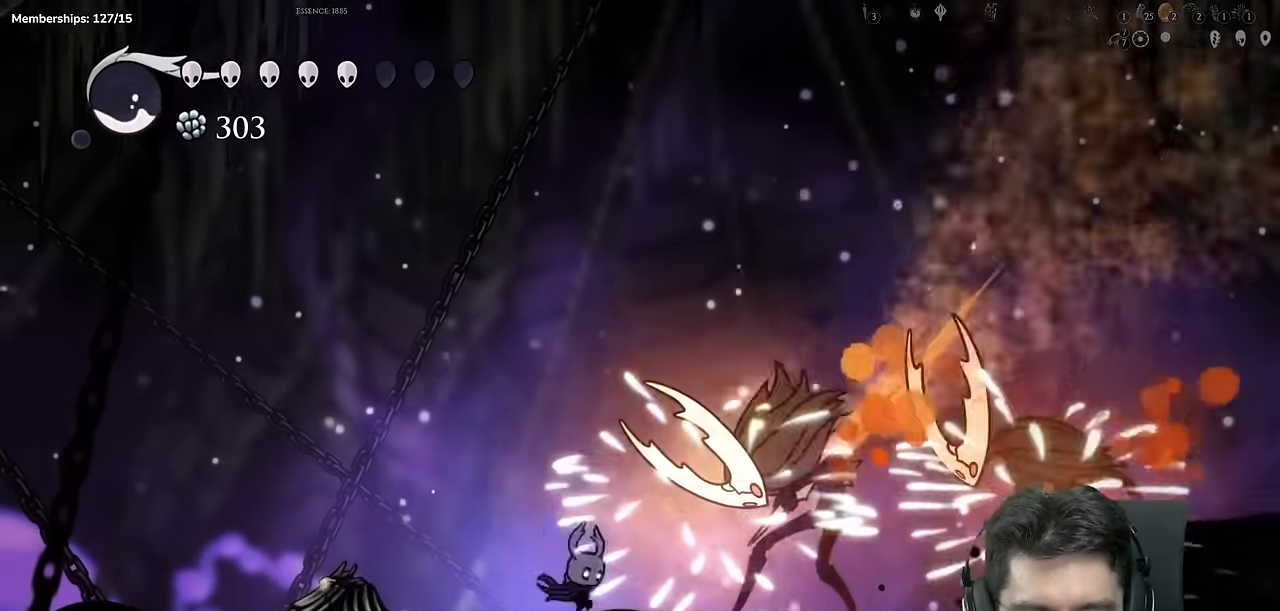
{"buttons": [], "left_stick": "center", "right_stick": "center"}
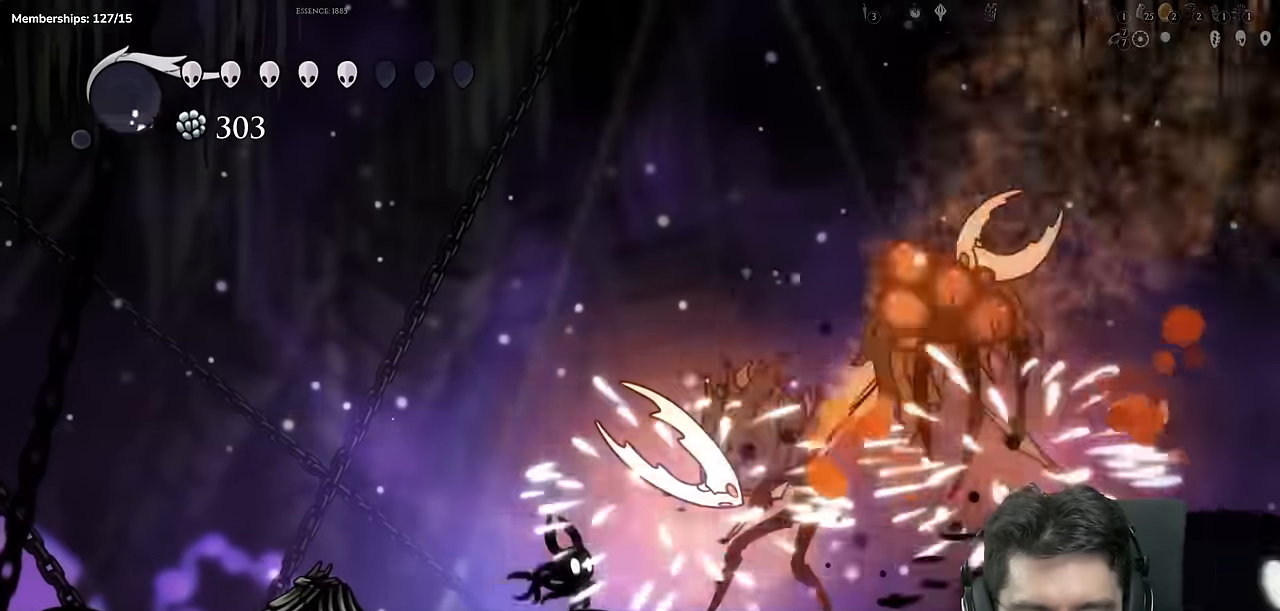
{"buttons": ["DPAD_LEFT"], "left_stick": "center", "right_stick": "center", "events": [[50, "DPAD_RIGHT", "down"], [134, "X", "down"], [217, "DPAD_RIGHT", "up"], [234, "DPAD_LEFT", "down"], [284, "X", "up"]]}
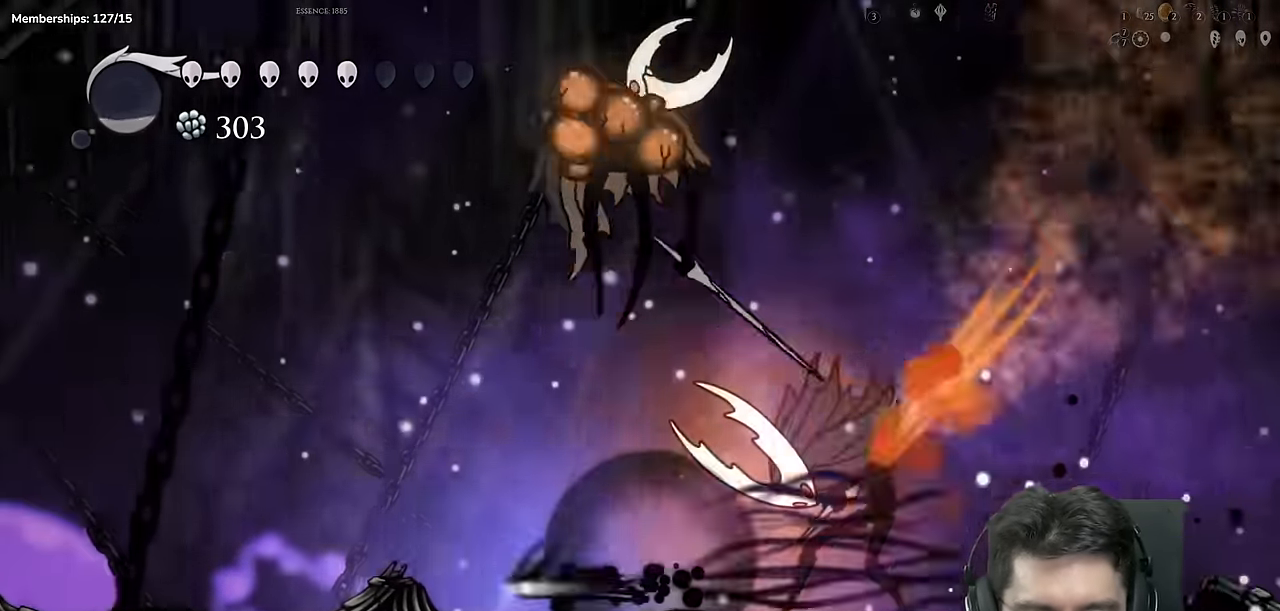
{"buttons": ["A", "X", "DPAD_LEFT"], "left_stick": "center", "right_stick": "center"}
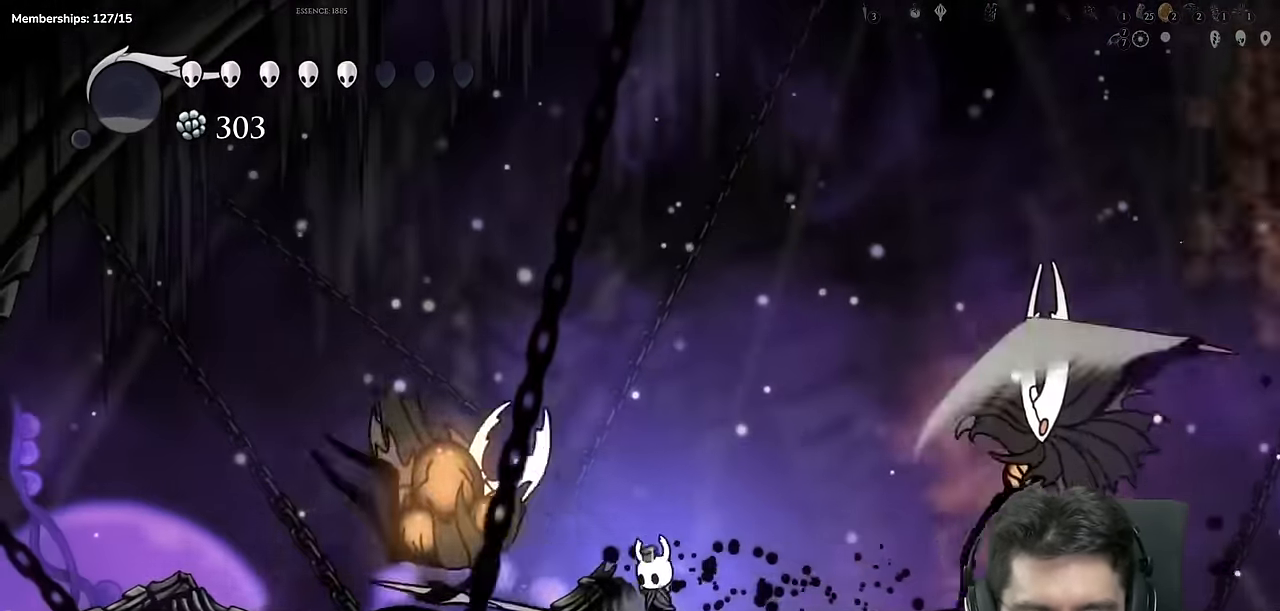
{"buttons": ["A", "X", "DPAD_UP", "DPAD_LEFT"], "left_stick": "center", "right_stick": "center"}
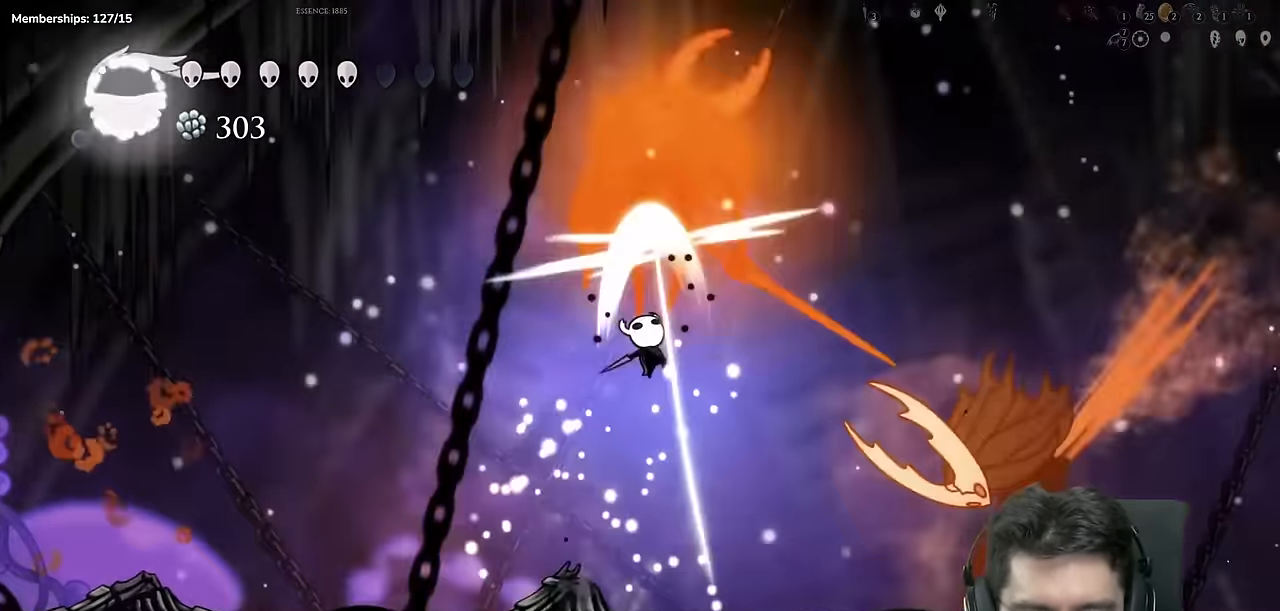
{"buttons": ["A", "X"], "left_stick": "center", "right_stick": "center", "events": [[16, "DPAD_UP", "up"], [83, "A", "up"], [116, "X", "up"], [282, "DPAD_LEFT", "up"], [349, "DPAD_RIGHT", "down"], [416, "DPAD_RIGHT", "up"], [433, "A", "down"], [449, "X", "down"]]}
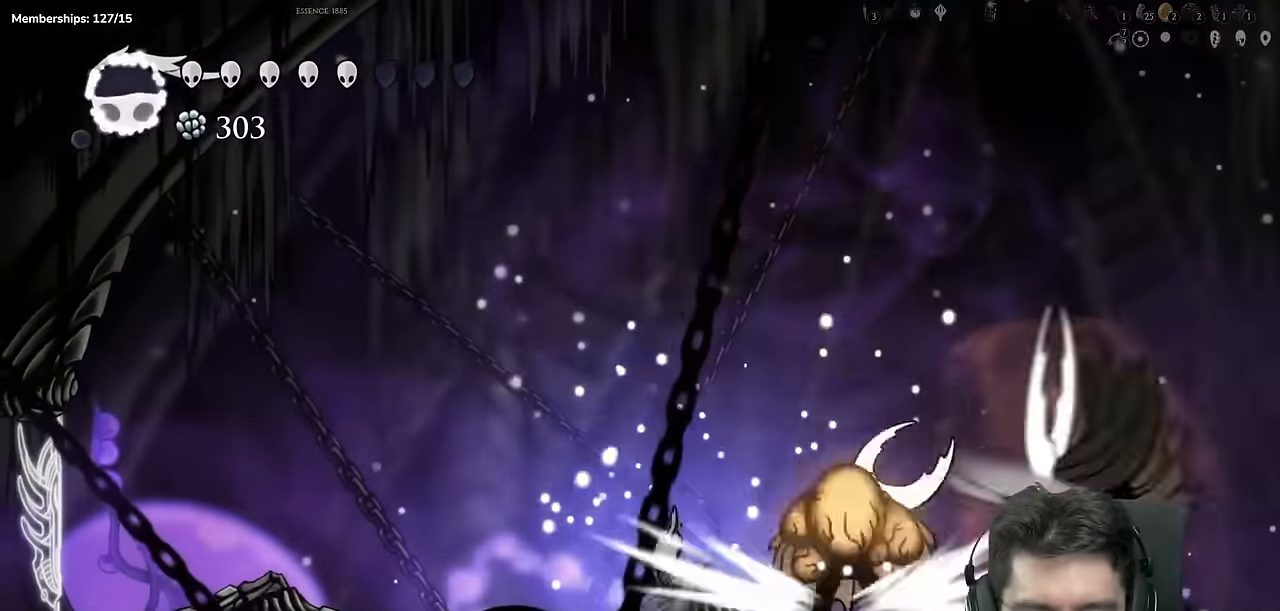
{"buttons": ["A", "X", "DPAD_RIGHT"], "left_stick": "center", "right_stick": "center", "events": [[34, "DPAD_LEFT", "down"], [50, "DPAD_UP", "down"], [167, "X", "up"], [317, "DPAD_LEFT", "up"], [317, "X", "down"], [367, "DPAD_RIGHT", "down"], [367, "DPAD_UP", "up"]]}
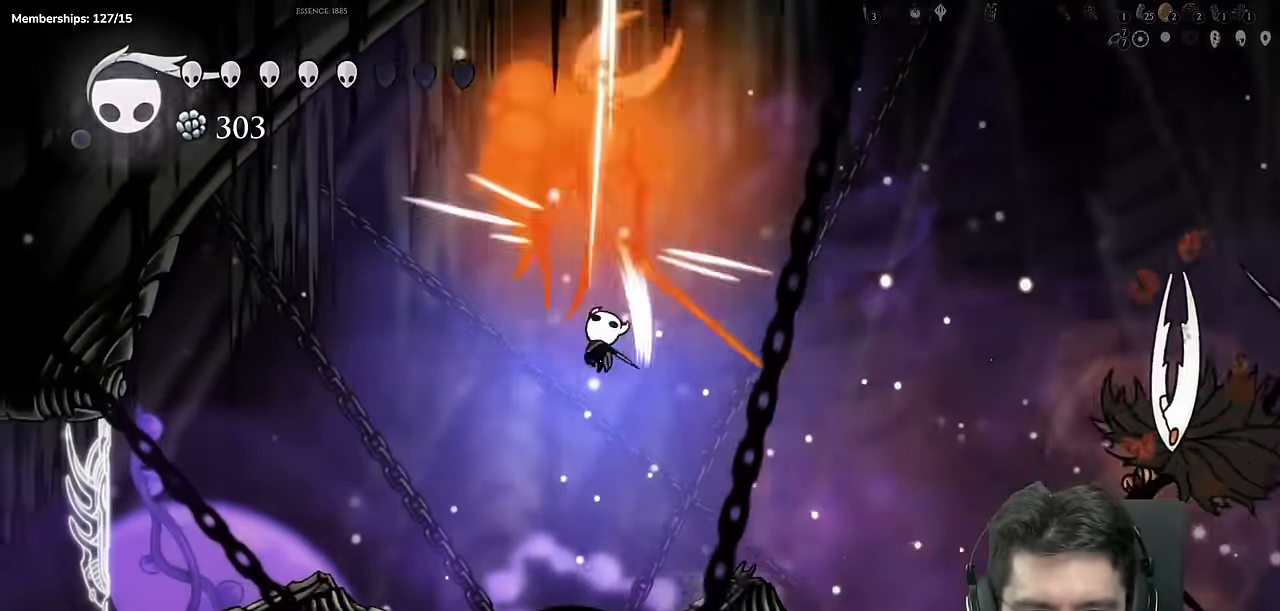
{"buttons": ["A", "X", "DPAD_UP", "DPAD_RIGHT"], "left_stick": "center", "right_stick": "center", "events": [[16, "A", "up"], [100, "X", "up"], [183, "DPAD_RIGHT", "up"], [217, "DPAD_LEFT", "down"], [317, "DPAD_LEFT", "up"], [383, "A", "down"], [383, "X", "down"], [484, "DPAD_RIGHT", "down"], [500, "DPAD_UP", "down"]]}
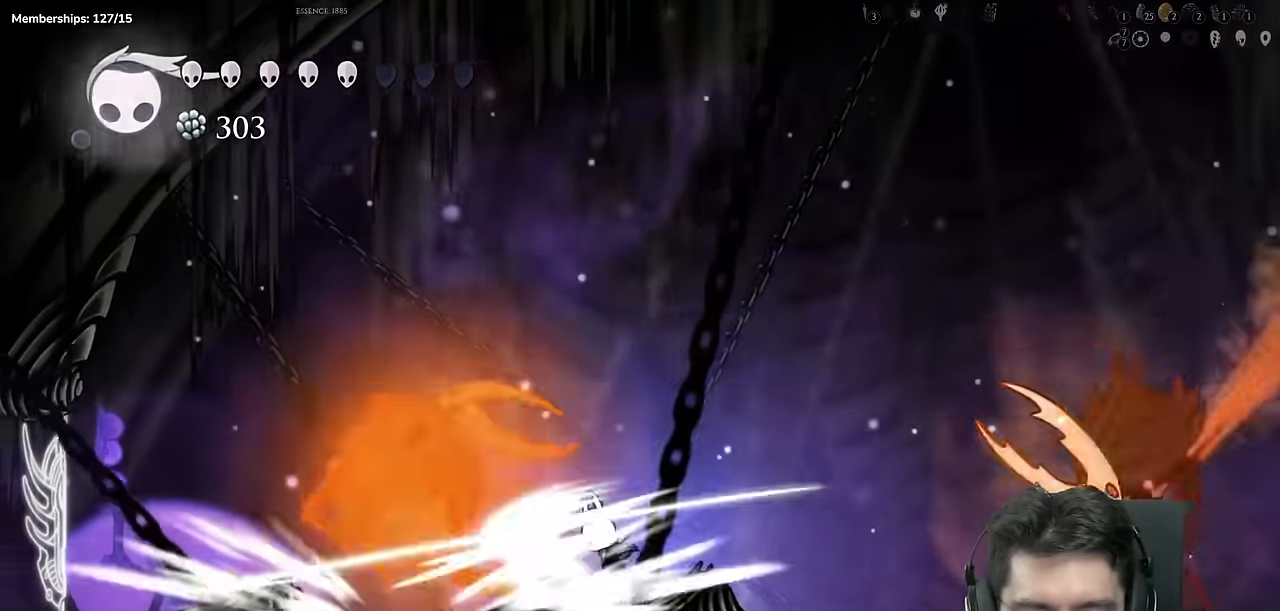
{"buttons": ["DPAD_LEFT"], "left_stick": "center", "right_stick": "center", "events": [[184, "X", "up"], [217, "DPAD_RIGHT", "up"], [234, "A", "up"], [251, "DPAD_LEFT", "down"], [251, "DPAD_UP", "up"]]}
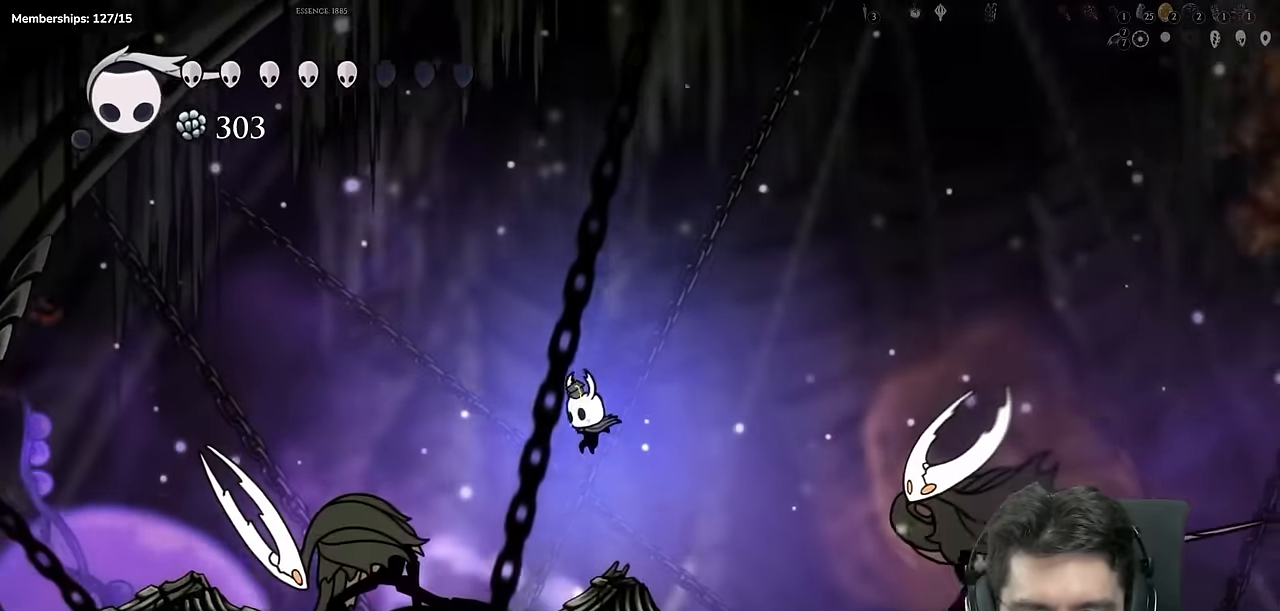
{"buttons": ["DPAD_LEFT"], "left_stick": "center", "right_stick": "center", "events": [[33, "X", "down"], [100, "X", "up"], [133, "DPAD_LEFT", "up"], [167, "Y", "down"], [434, "Y", "up"], [500, "DPAD_LEFT", "down"]]}
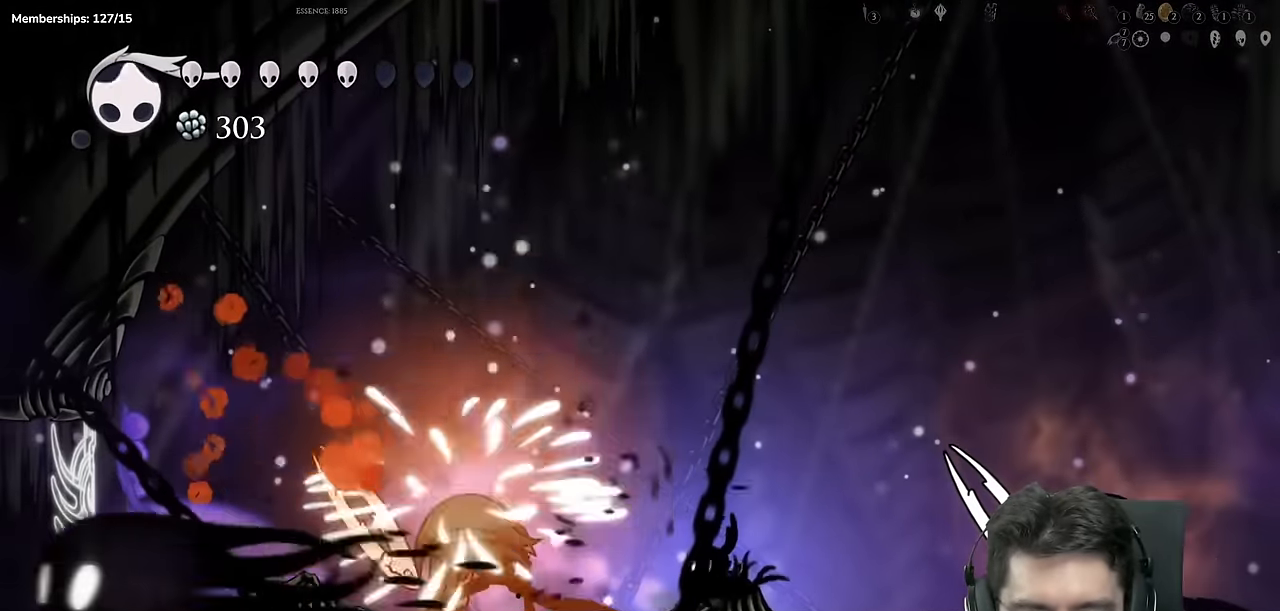
{"buttons": [], "left_stick": "center", "right_stick": "center", "events": [[134, "X", "down"], [200, "X", "up"], [284, "Y", "down"], [301, "DPAD_LEFT", "up"], [467, "Y", "up"]]}
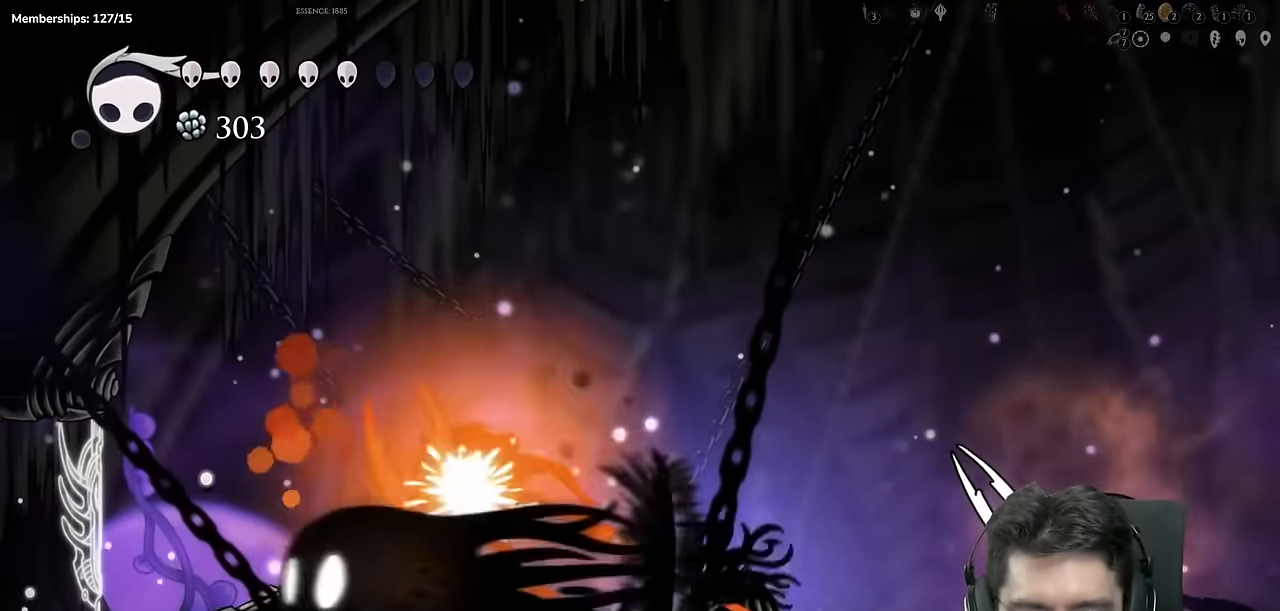
{"buttons": ["X"], "left_stick": "center", "right_stick": "center"}
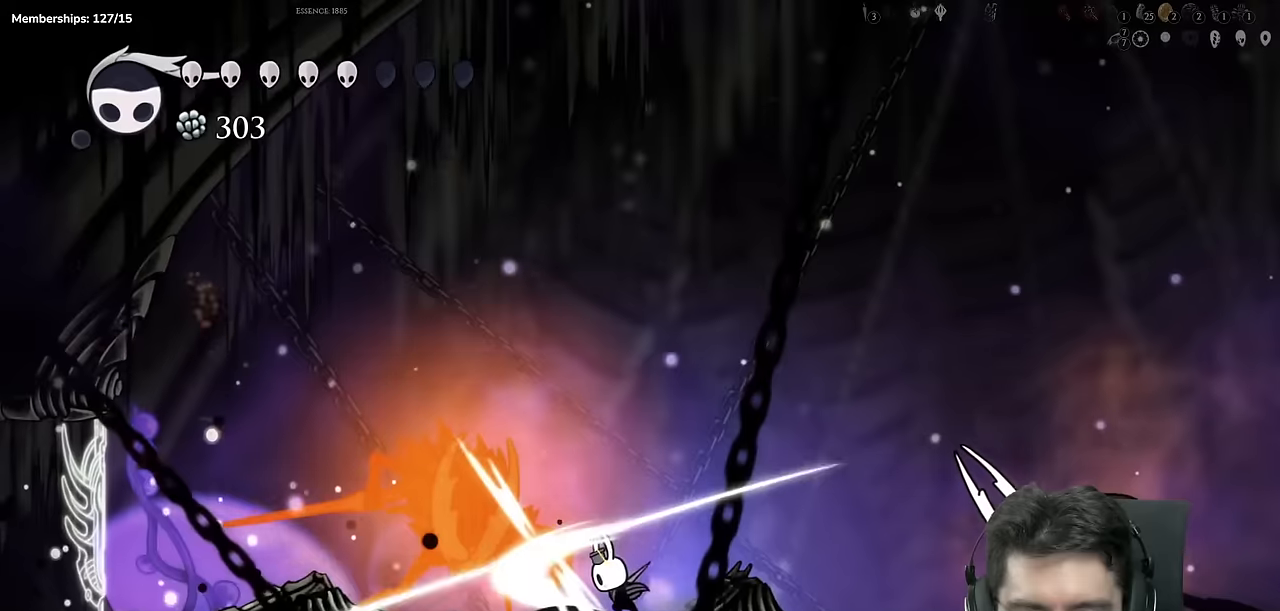
{"buttons": ["DPAD_LEFT"], "left_stick": "center", "right_stick": "center", "events": [[100, "X", "up"], [317, "DPAD_LEFT", "down"]]}